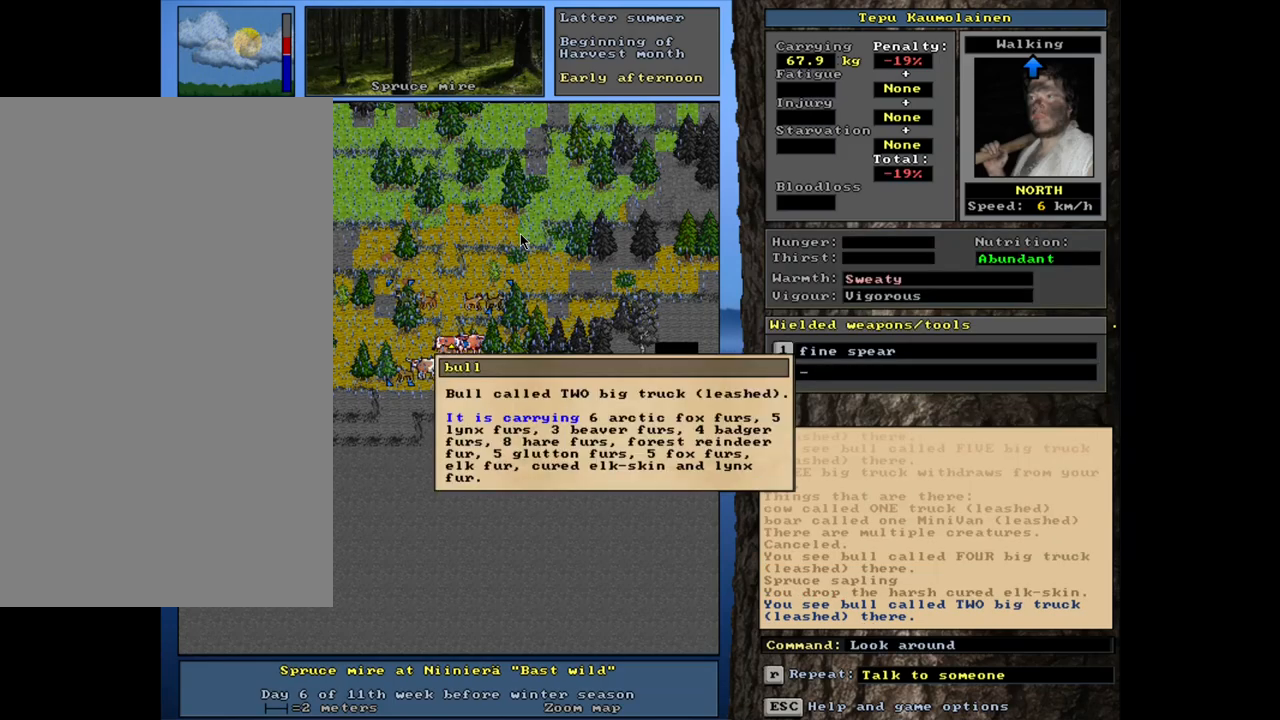
Gameplay with keyboard and mouse; each line is a JSON object with the keys and mouse buttons held at the frame after it. "events" lists presses ("down") and releases ("up") of ".", "/", "0", "1", "2", "3", "4", "5", "6", "7", "8", "9", "a", "alt_l", "alt_r", "b", "backslash", "backspace", "c", "caps_lock", "comma", "ctrl_l", "ctrl_r", "d", "down", "e", "equals", "escape", "f", "f1", "f10", "f11", "f12", "f2", "f3", "f4", "f5", "f6", "f7", "f8", "f9", "g", "h", "i", "j", "k", "l", "lbracket", "left", "m", "minus", "n", "num0", "num1", "num2", "num3", "num4", "num5", "num6", "num7", "num8", "num9", "o", "p", "q", "quote", "r", "rbracket", "return", "right", "s", "semicolon", "shift_l", "shift_r", "space", "super", "t", "tab", "tilde", "u", "up", "v", "w", "x", "y", "z", "mouse_left", "mouse_wheel", "mouse_right", "mouse_mb4" and "mouse_mb5" between this image and that frame as [ms after this image, input, new state], when the widget could be followed in between. "mouse_left", "mouse_wheel", "mouse_right", "mouse_mb4", "mouse_mb5" = the "left", "wheel", "right", "mb4", "mb5" buttons of the "mouse" list. No other keys are recorded. "wheel" means that the mouse wheel is clicked or scrolled. Mouse movement is not recorded. Not read: other_keys.
{"keys": ["p"], "mouse": [], "events": [[67, "escape", "up"], [167, "escape", "down"], [217, "escape", "up"], [433, "p", "down"]]}
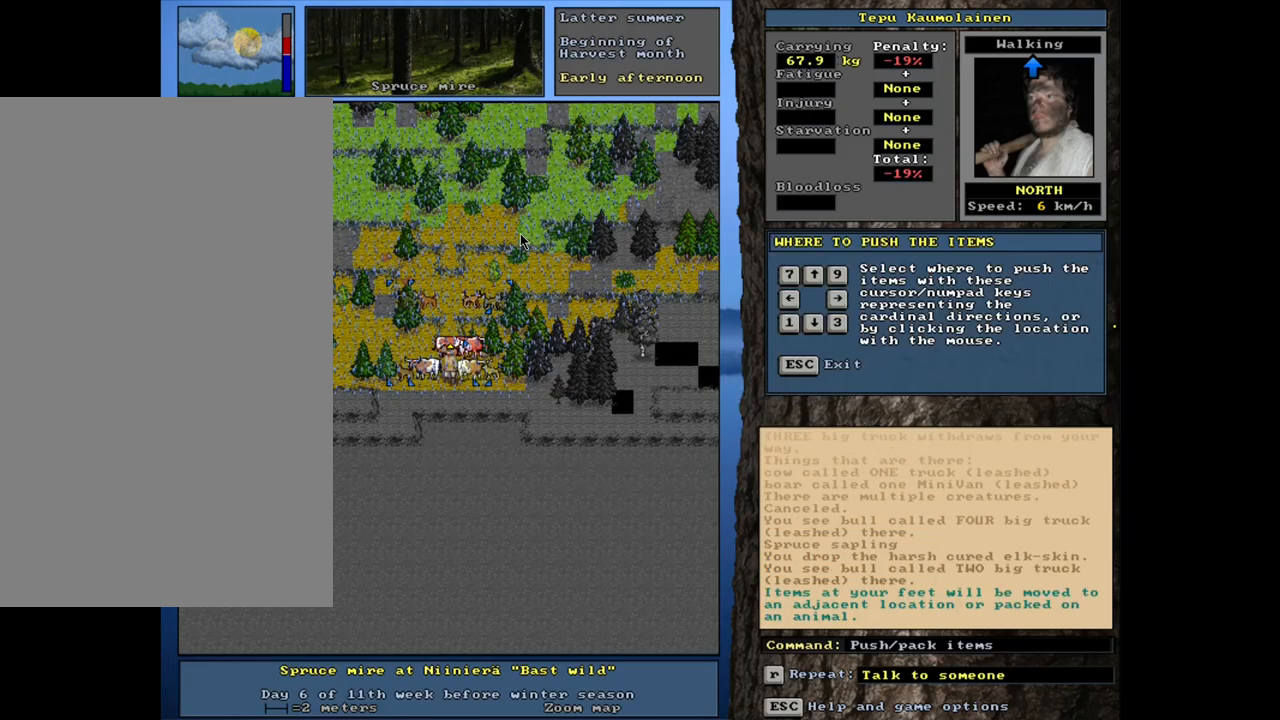
{"keys": [], "mouse": [], "events": [[33, "p", "up"]]}
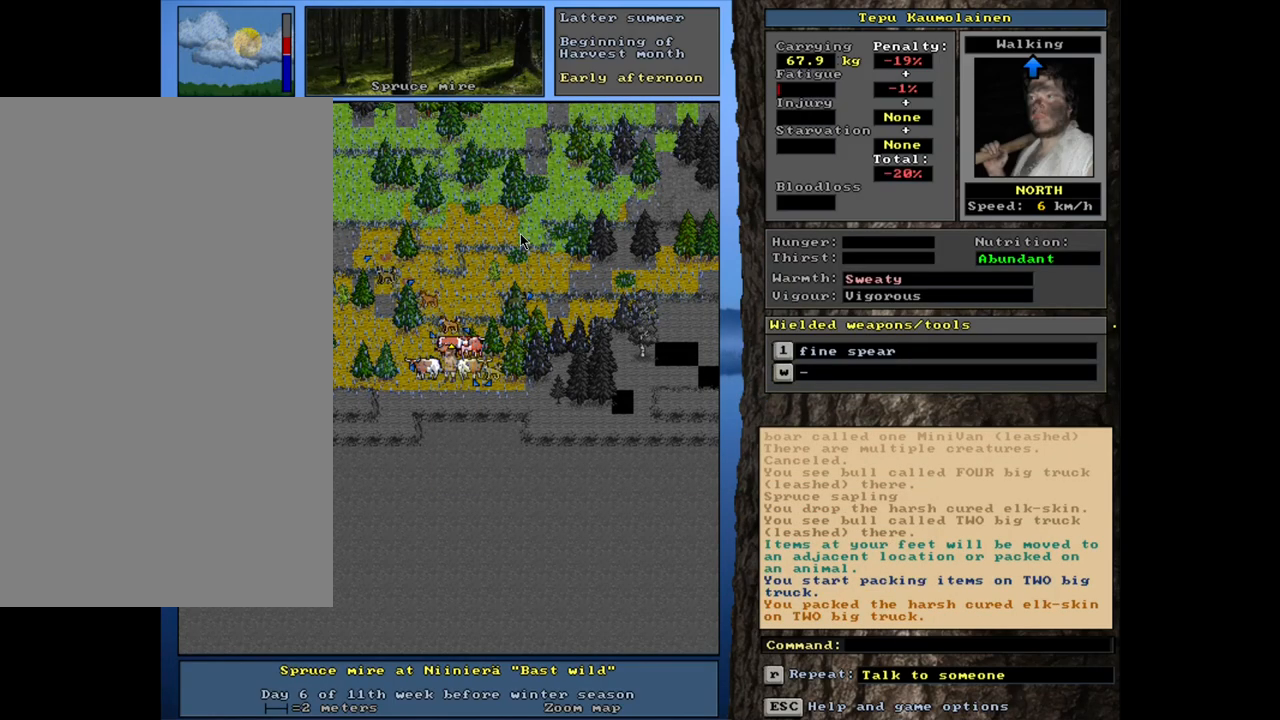
{"keys": [], "mouse": [], "events": []}
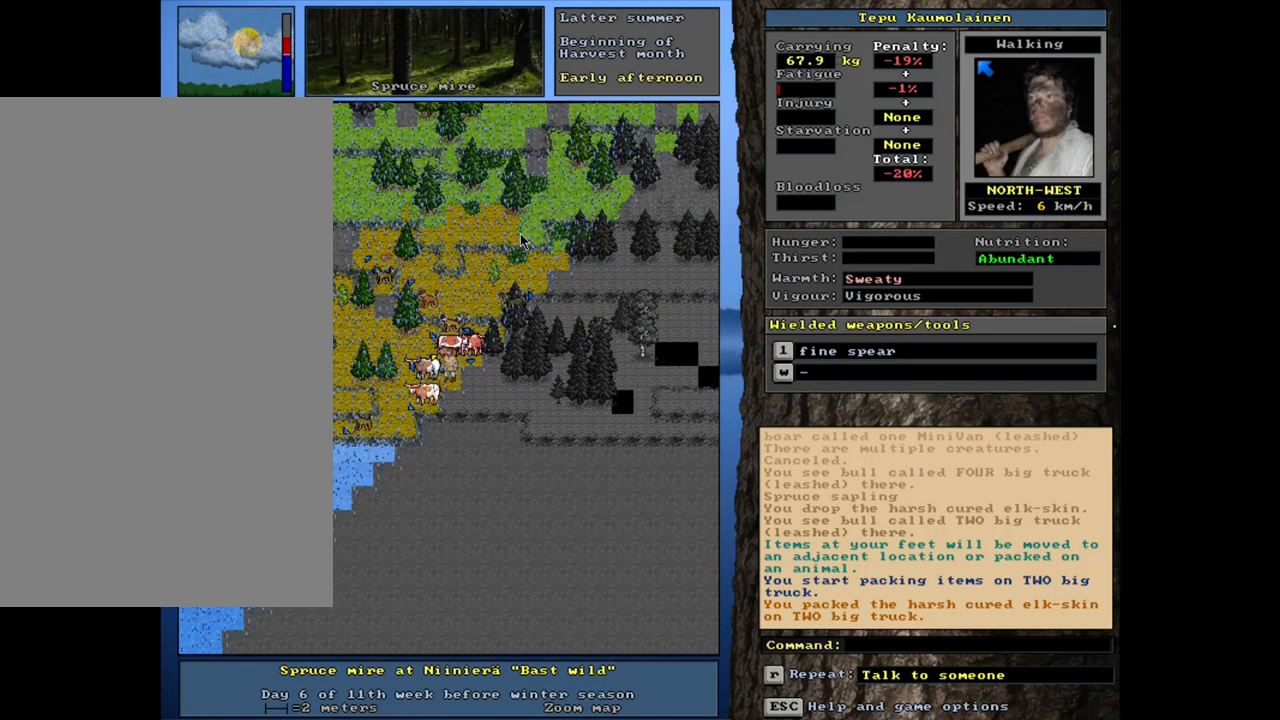
{"keys": ["ctrl_l"], "mouse": [], "events": [[233, "ctrl_l", "down"]]}
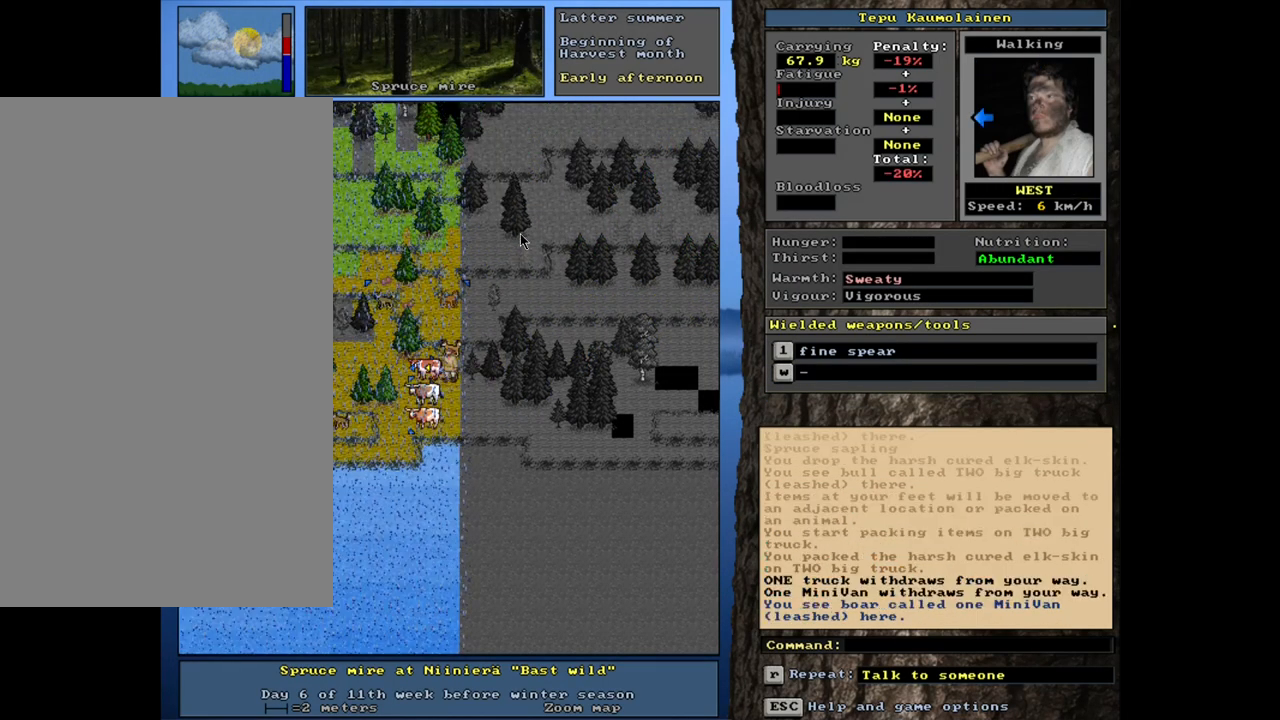
{"keys": ["ctrl_l"], "mouse": [], "events": []}
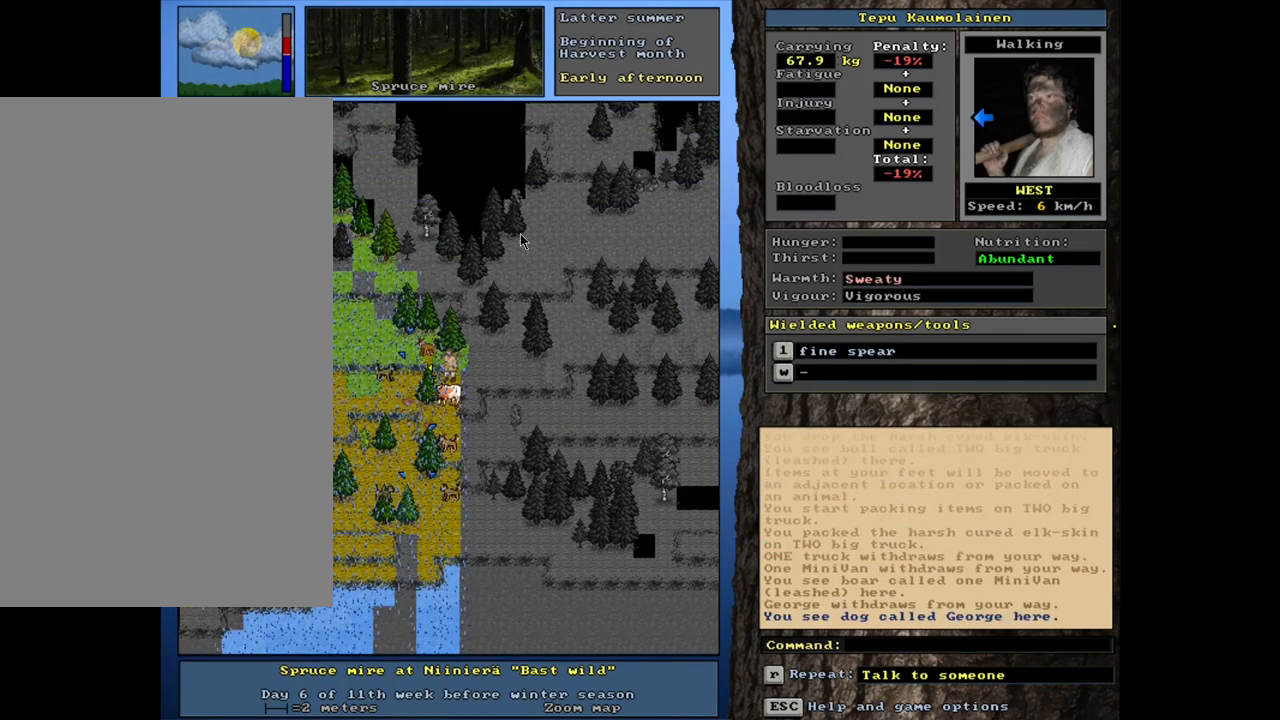
{"keys": ["ctrl_l"], "mouse": [], "events": []}
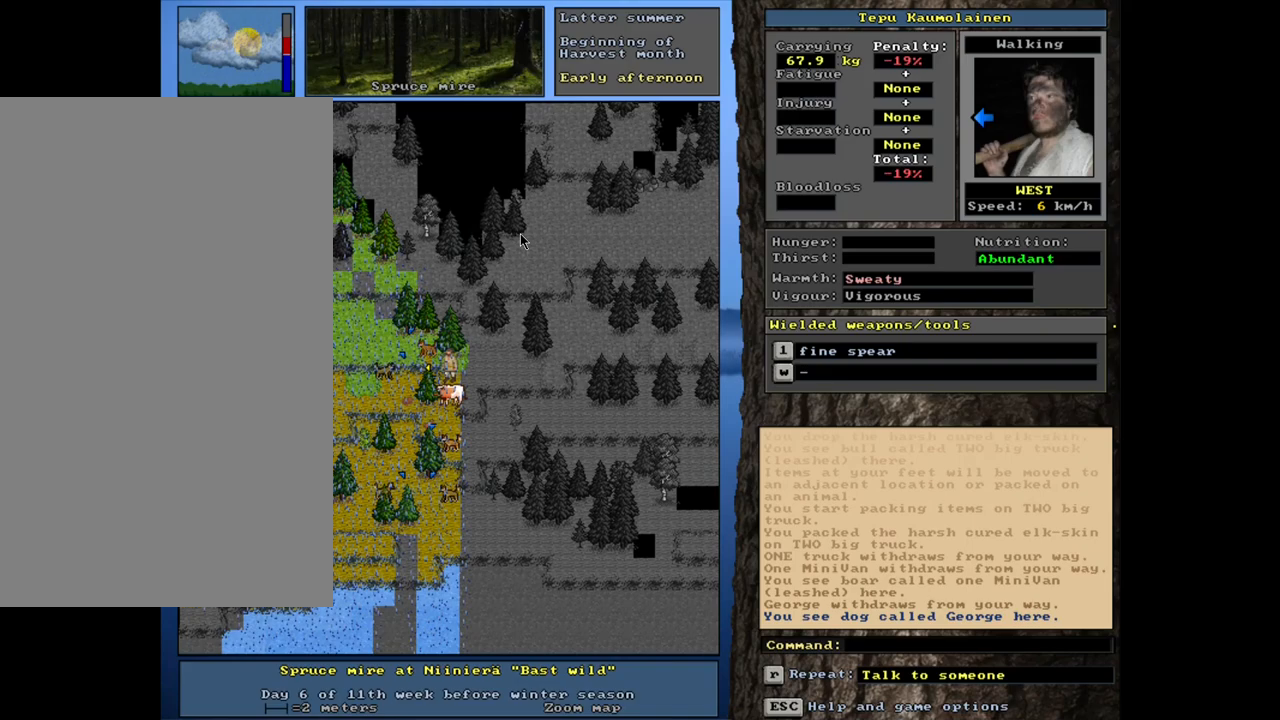
{"keys": ["ctrl_l"], "mouse": [], "events": []}
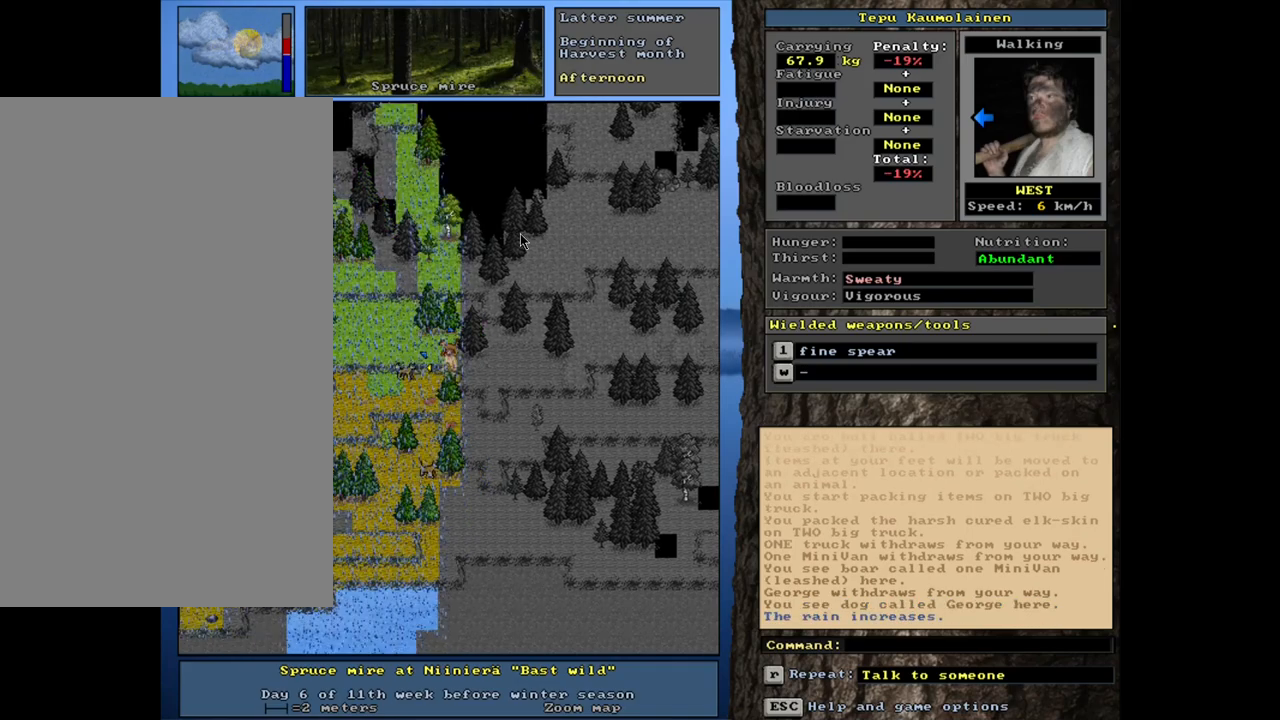
{"keys": ["ctrl_l"], "mouse": [], "events": []}
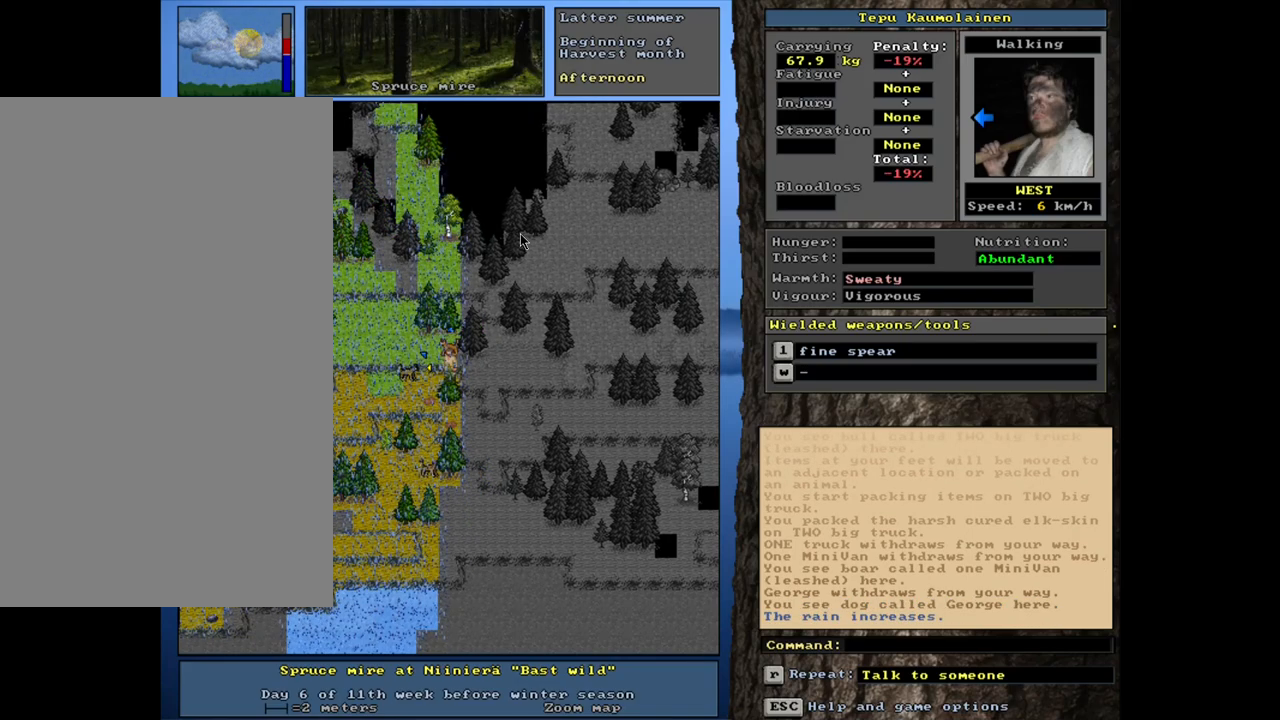
{"keys": ["ctrl_l"], "mouse": [], "events": []}
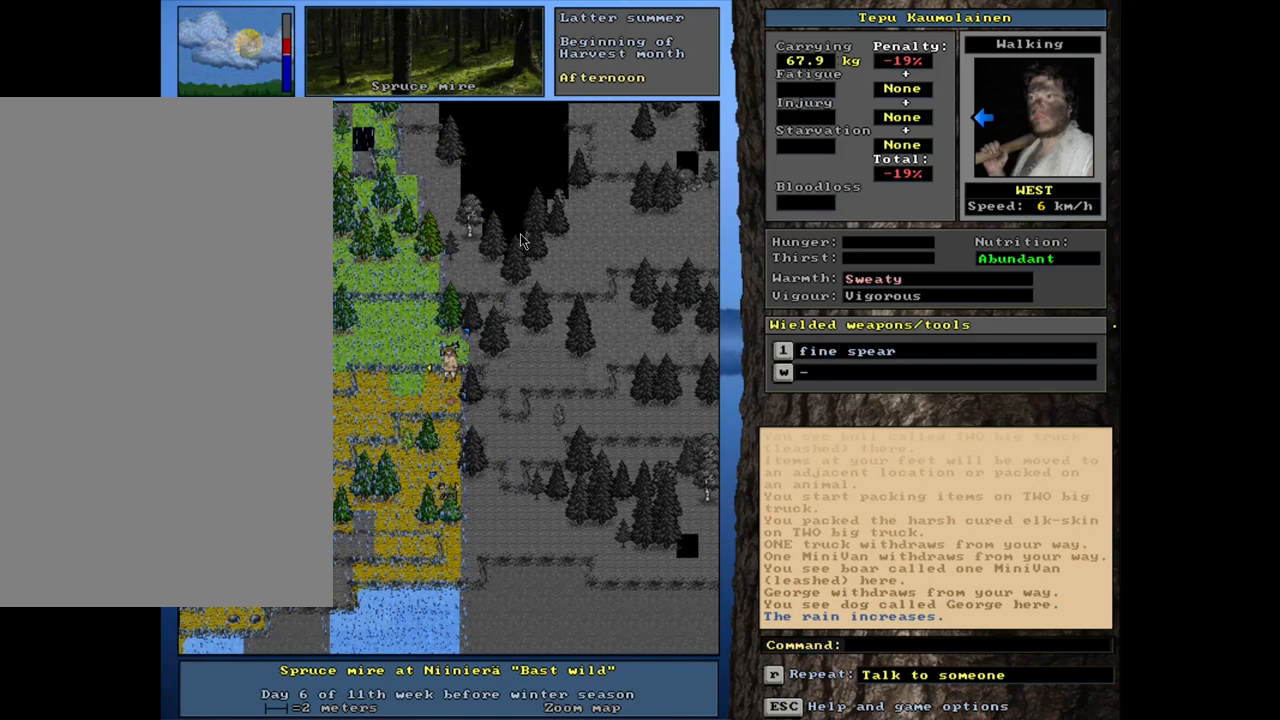
{"keys": ["ctrl_l"], "mouse": [], "events": []}
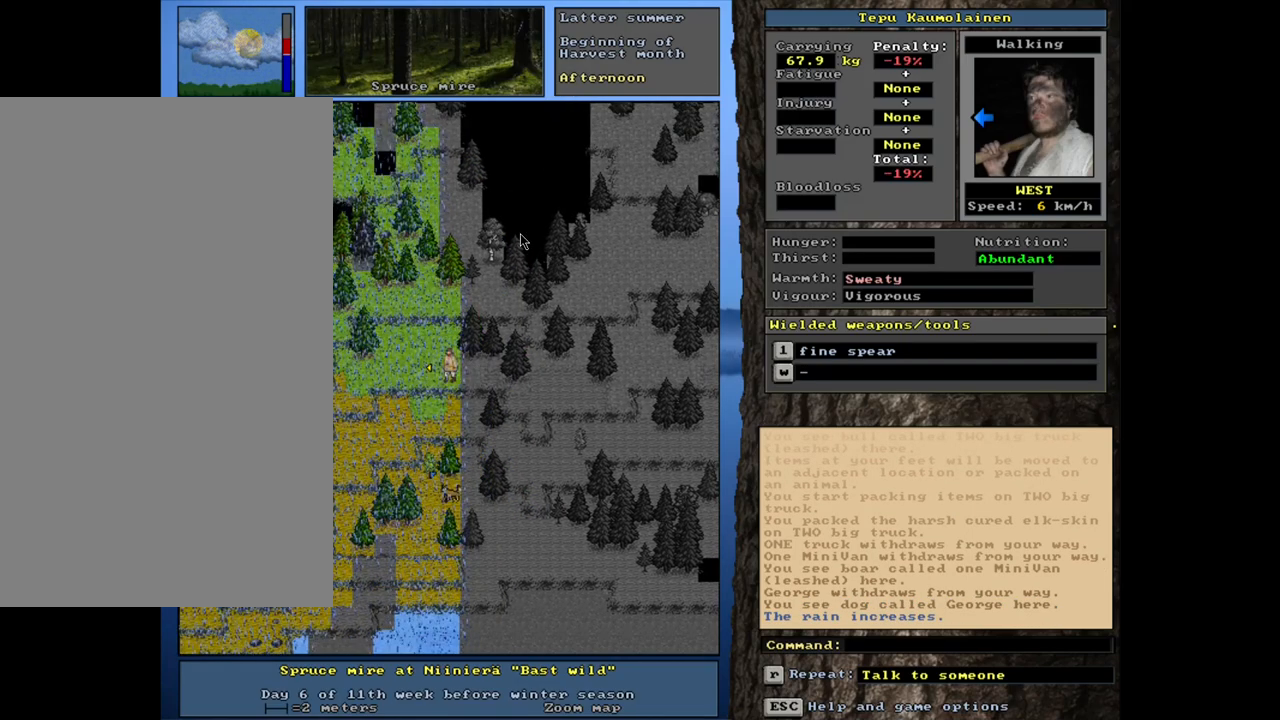
{"keys": [], "mouse": [], "events": [[333, "ctrl_l", "up"]]}
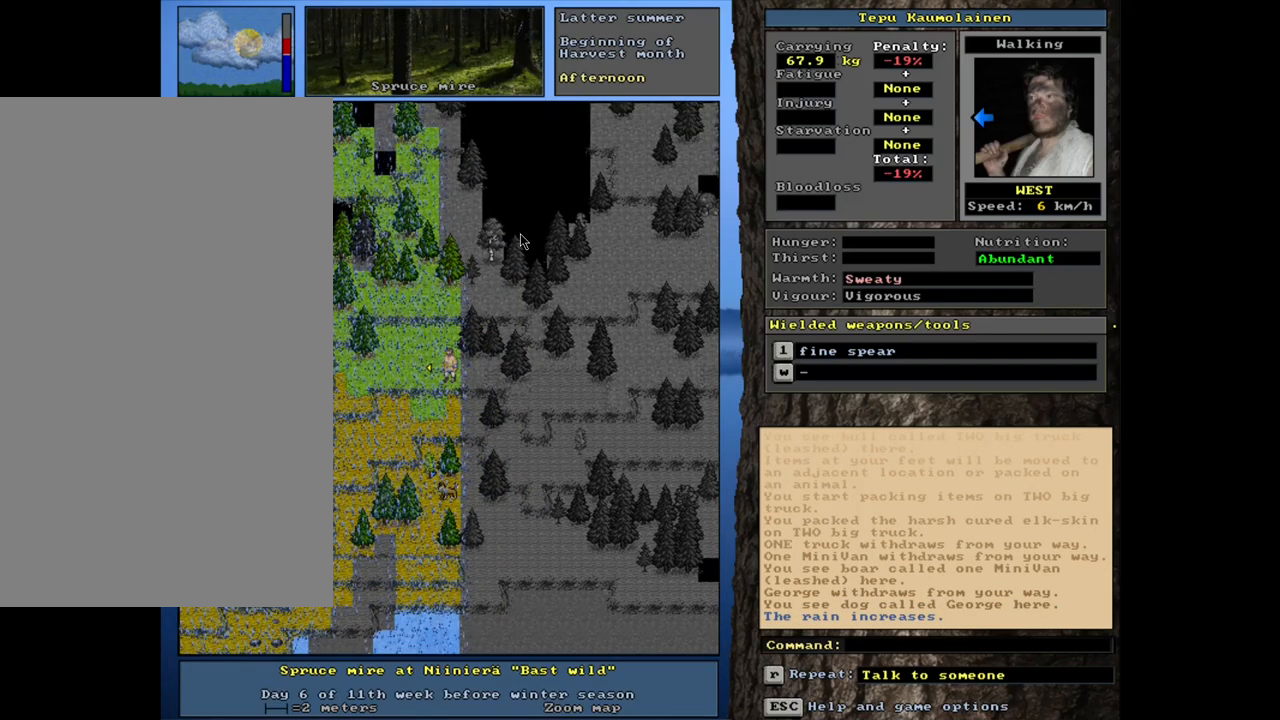
{"keys": ["ctrl_l"], "mouse": [], "events": [[50, "ctrl_l", "down"]]}
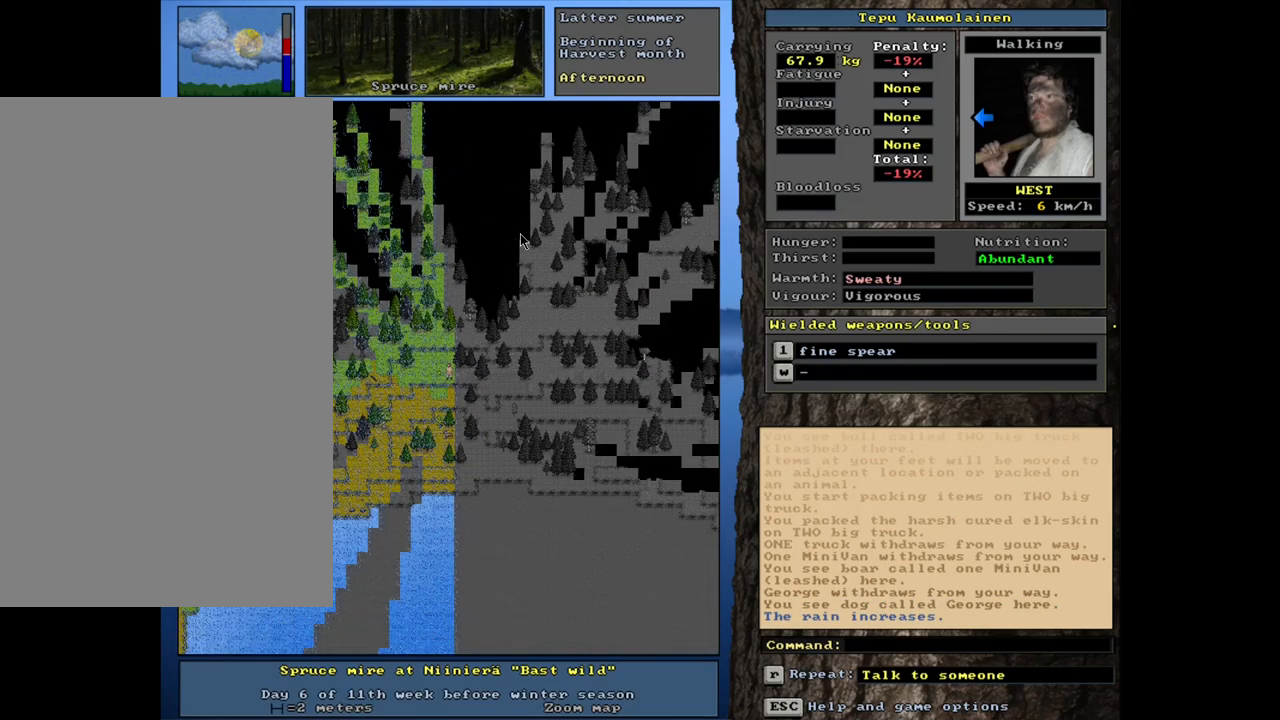
{"keys": [], "mouse": [], "events": [[450, "ctrl_l", "up"]]}
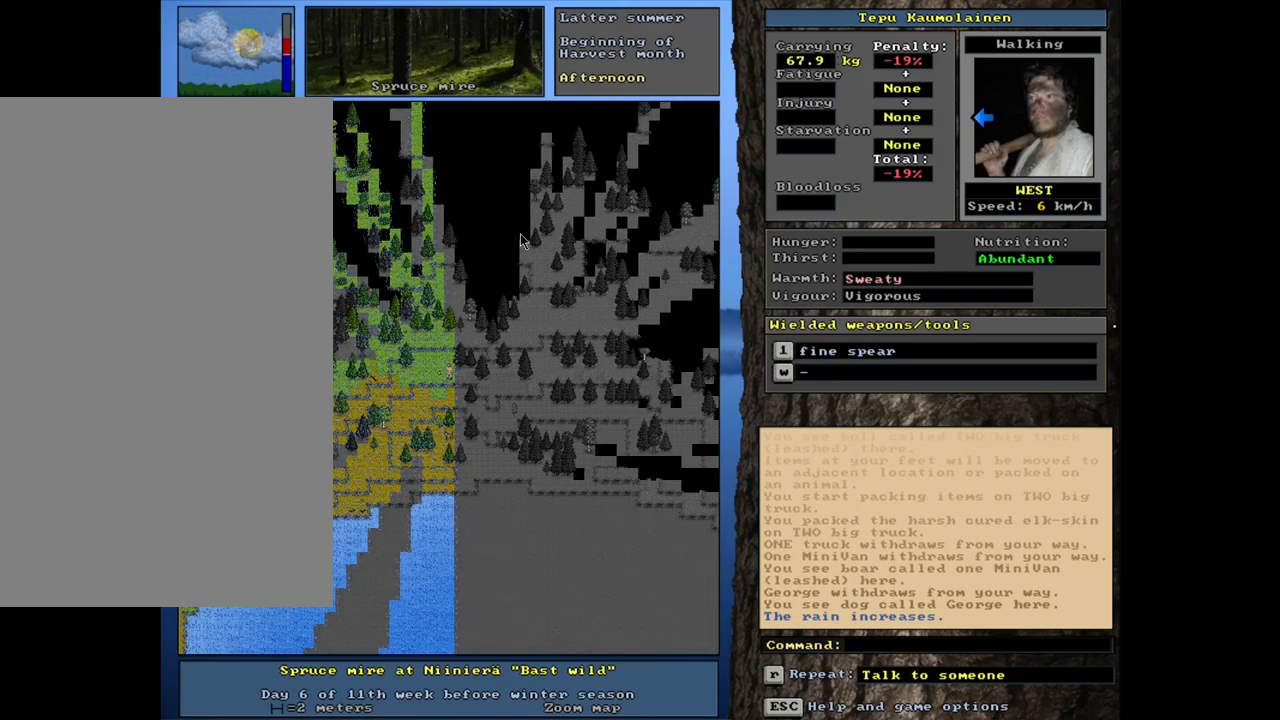
{"keys": [], "mouse": [], "events": []}
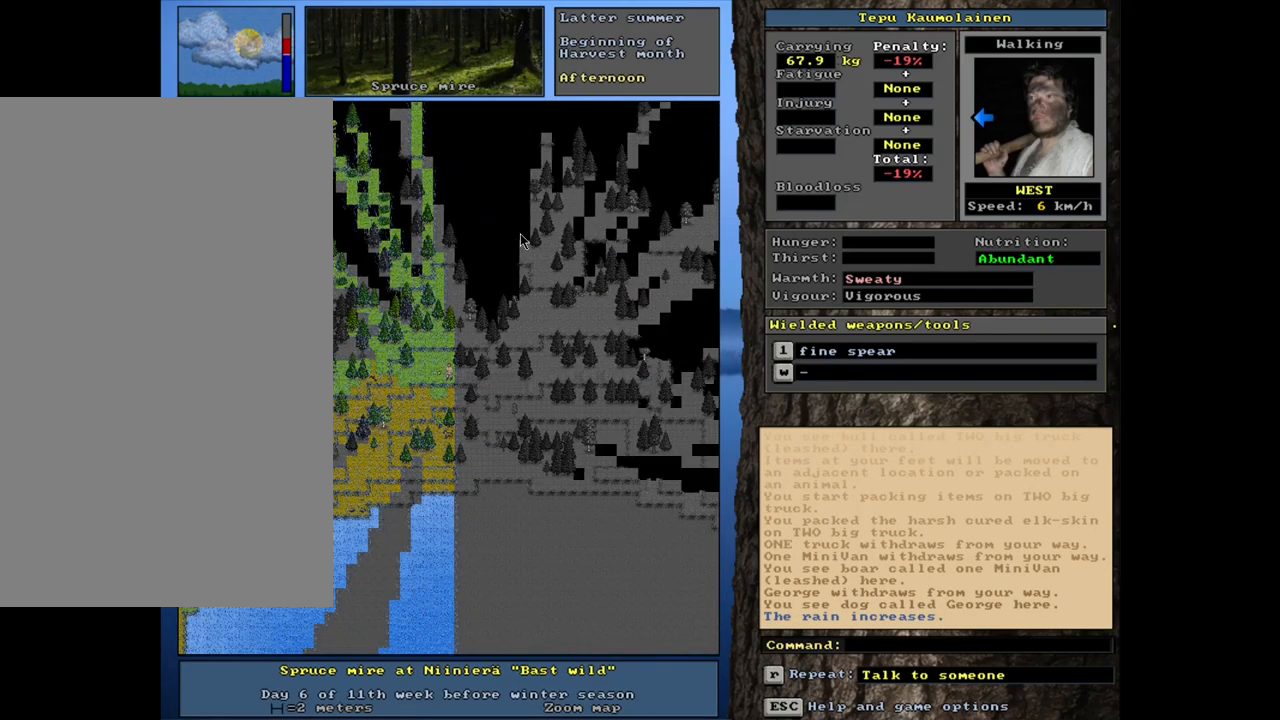
{"keys": [], "mouse": [], "events": []}
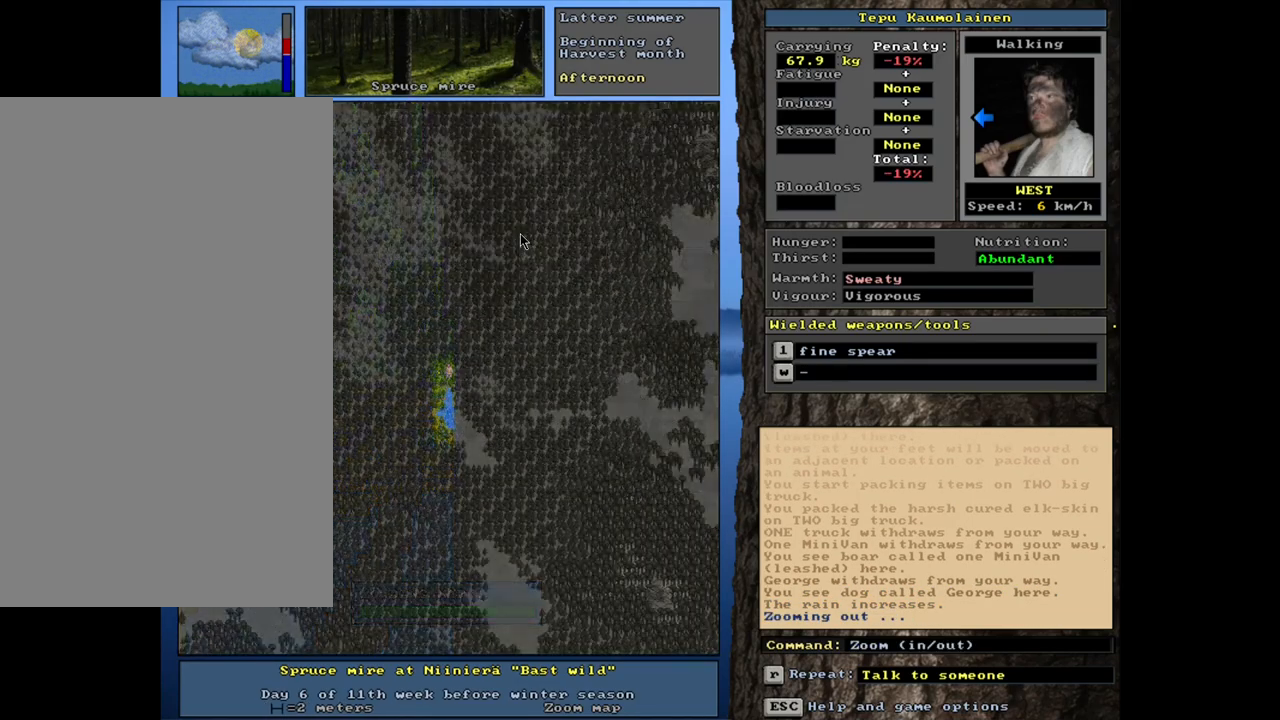
{"keys": [], "mouse": [], "events": []}
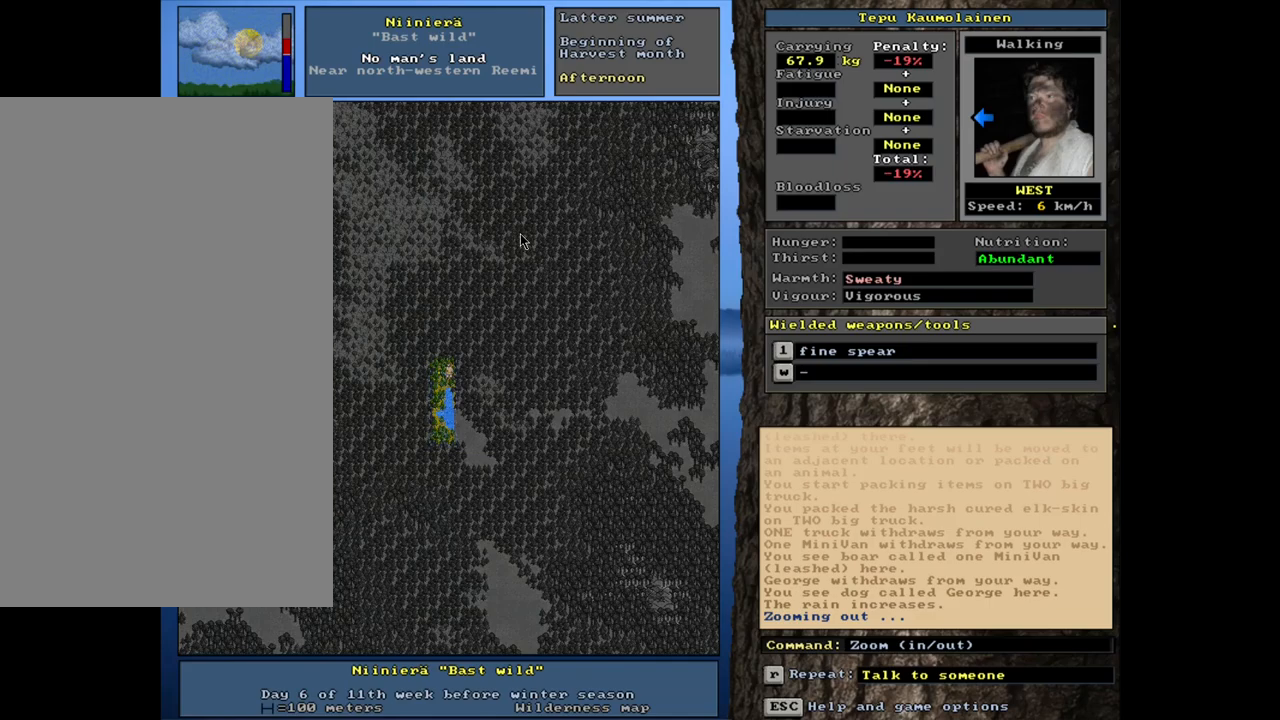
{"keys": [], "mouse": [], "events": []}
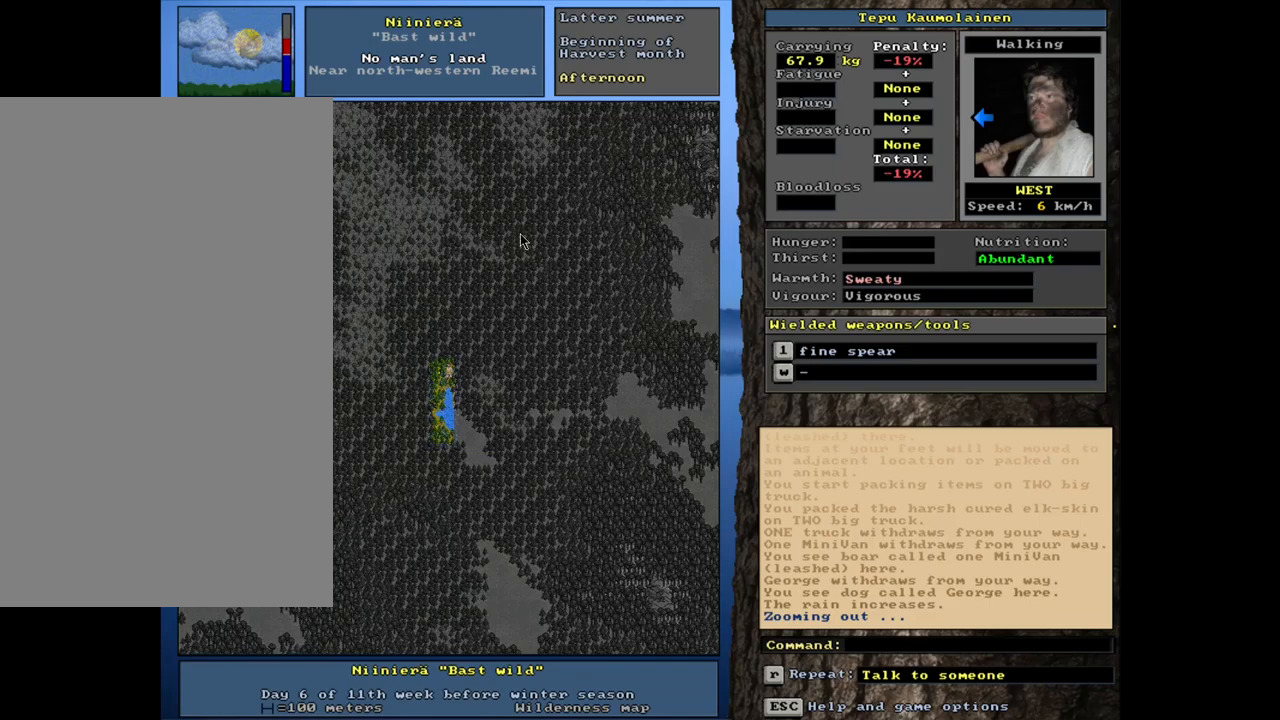
{"keys": [], "mouse": [], "events": [[150, "f6", "down"], [250, "f6", "up"]]}
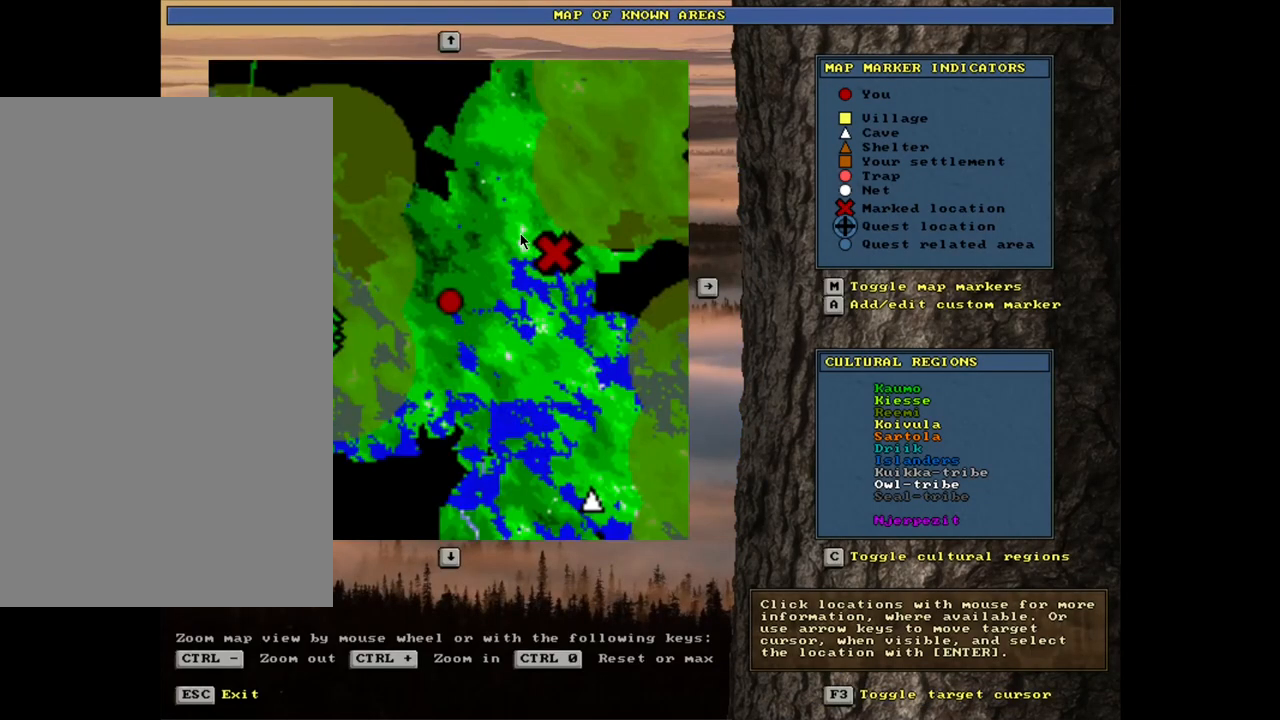
{"keys": ["ctrl_l"], "mouse": [], "events": [[250, "ctrl_l", "down"]]}
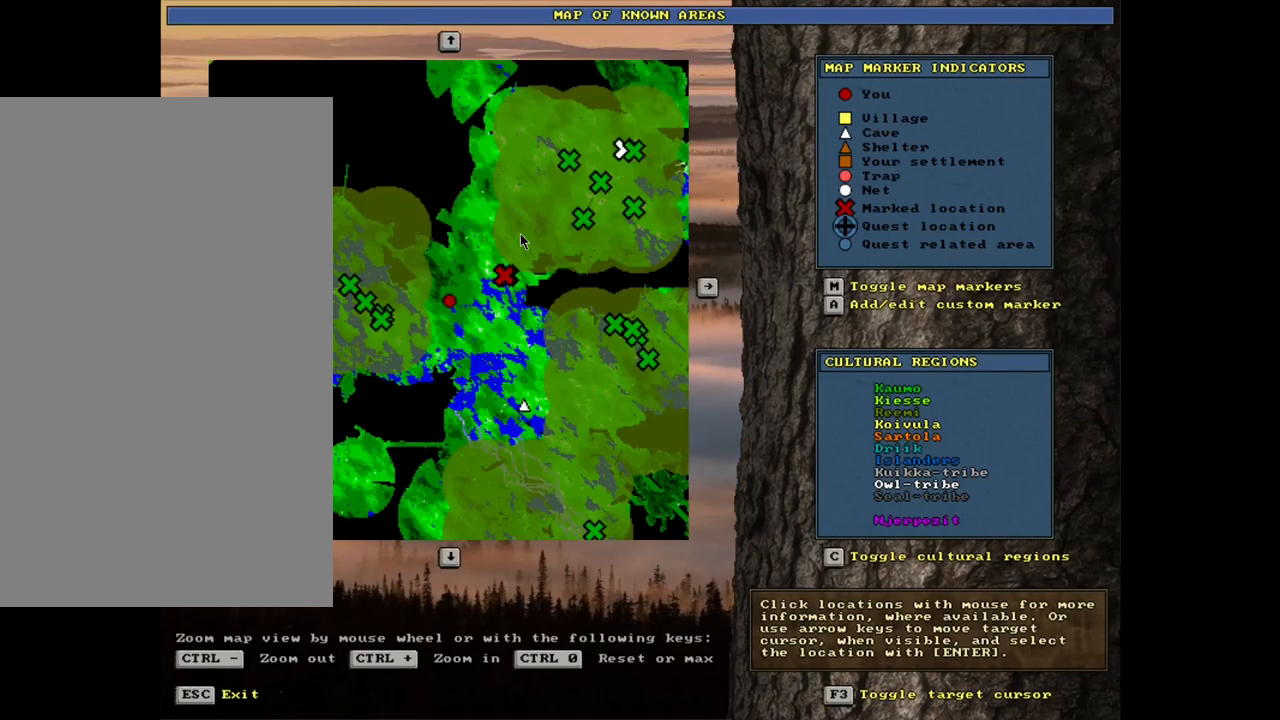
{"keys": ["ctrl_l"], "mouse": [], "events": []}
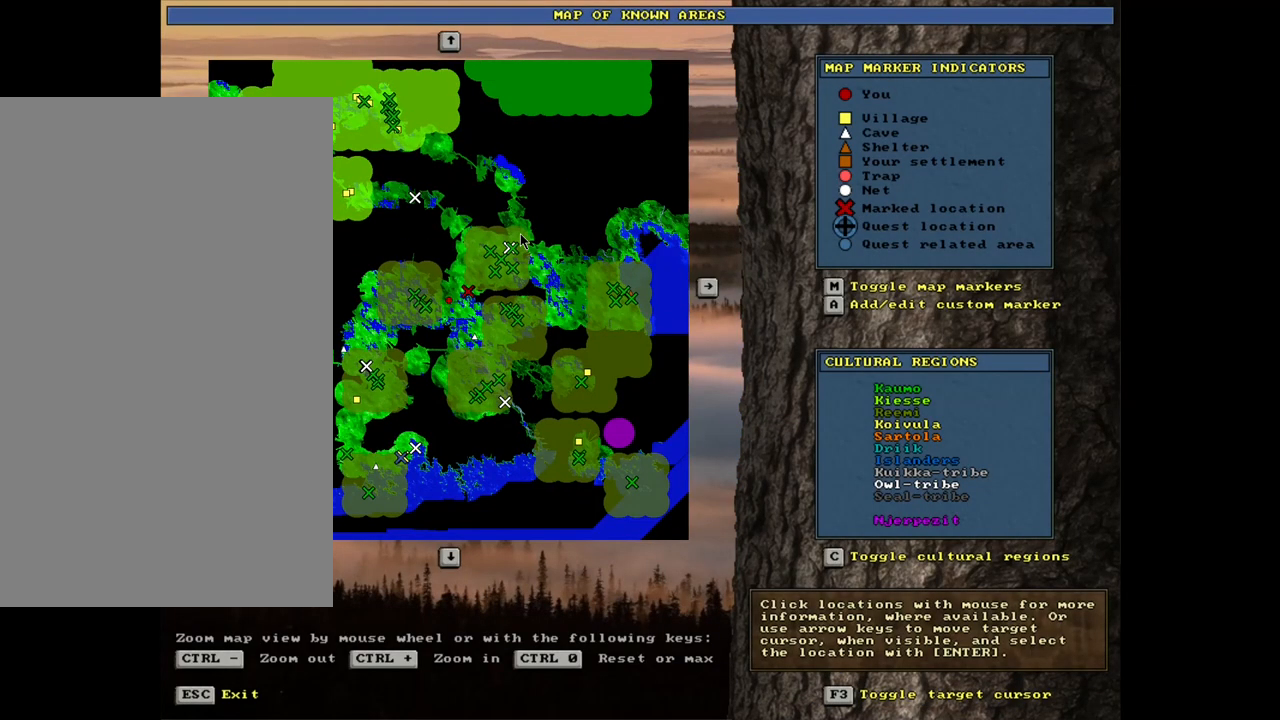
{"keys": ["ctrl_l"], "mouse": [], "events": []}
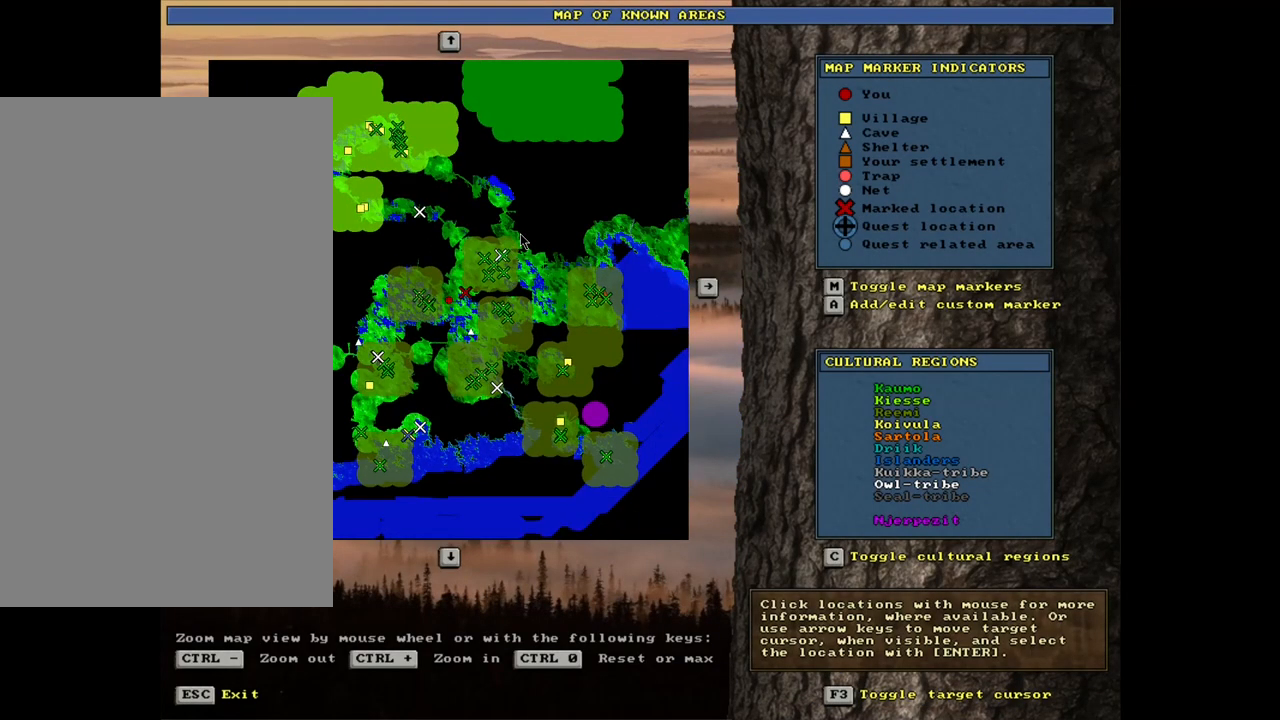
{"keys": [], "mouse": [], "events": [[83, "ctrl_l", "up"]]}